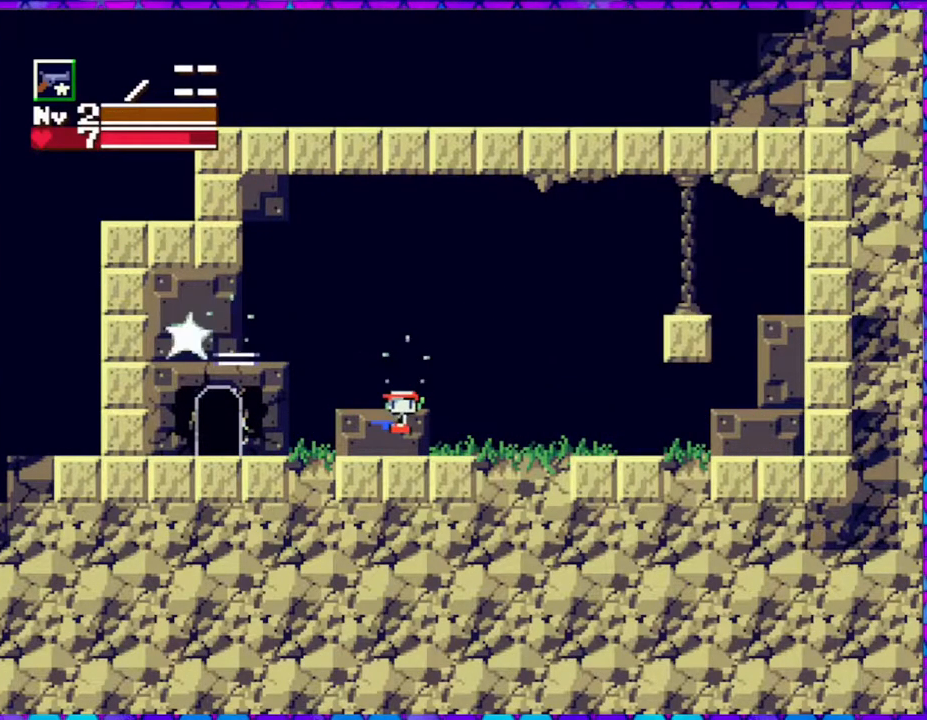
Gameplay with a controller (Nintendo layout); each line is a JSON object with the inputs held at the frame after it. "events" lists button and stick changes between this image and that frame as [ms after this image, input, new state], when the widget could be followed in between. Not read: L3 R3 left_stick.
{"buttons": ["DPAD_LEFT"], "right_stick": "center", "events": []}
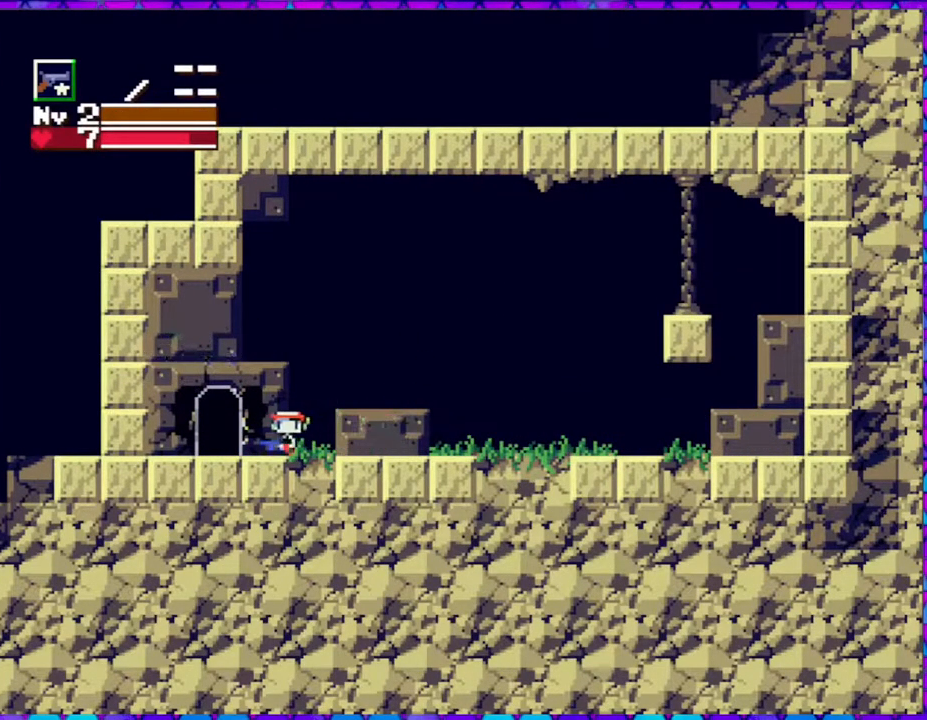
{"buttons": [], "right_stick": "center", "events": [[133, "DPAD_LEFT", "up"]]}
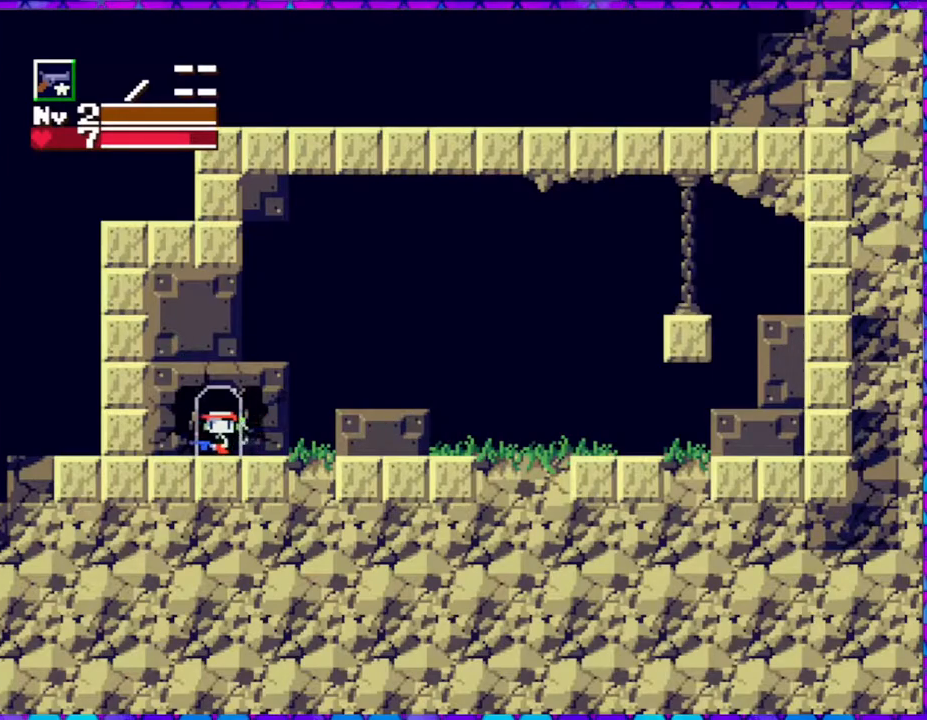
{"buttons": [], "right_stick": "center", "events": [[300, "DPAD_DOWN", "down"], [383, "DPAD_DOWN", "up"]]}
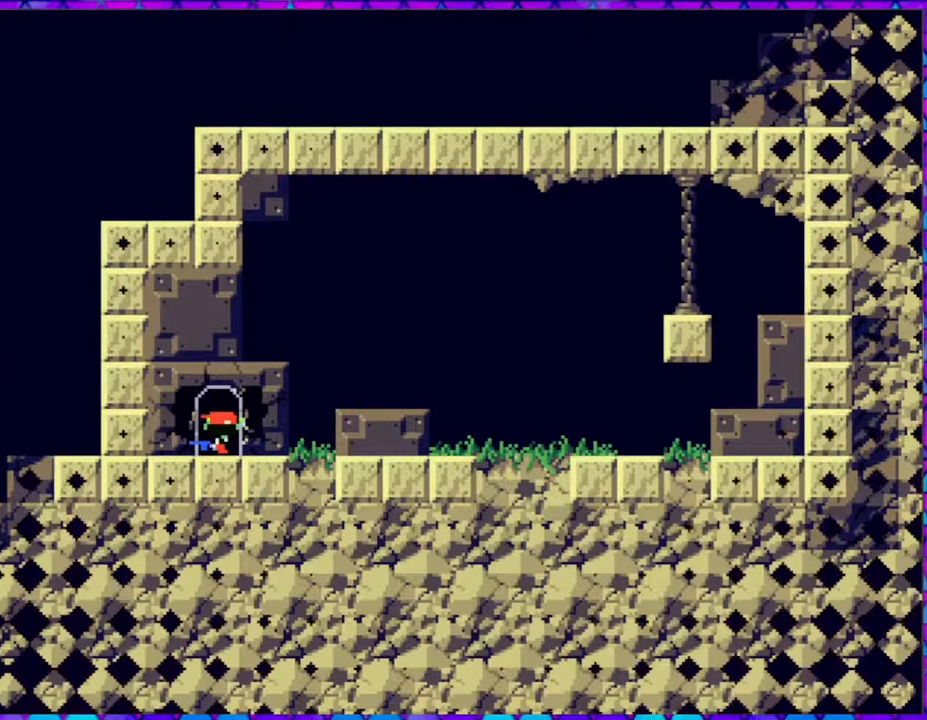
{"buttons": [], "right_stick": "center", "events": []}
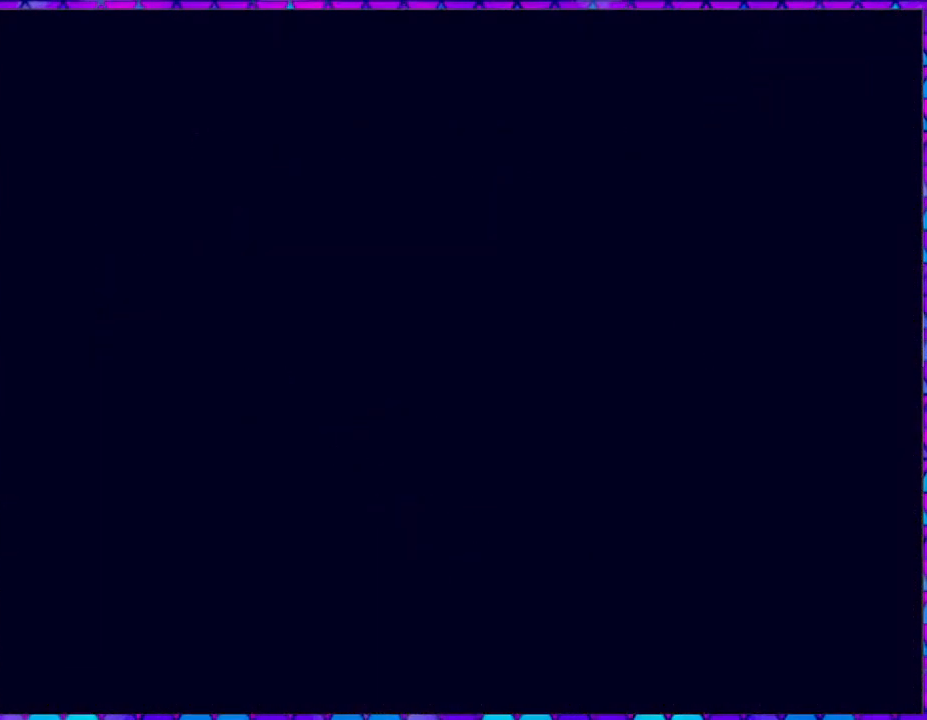
{"buttons": [], "right_stick": "center", "events": []}
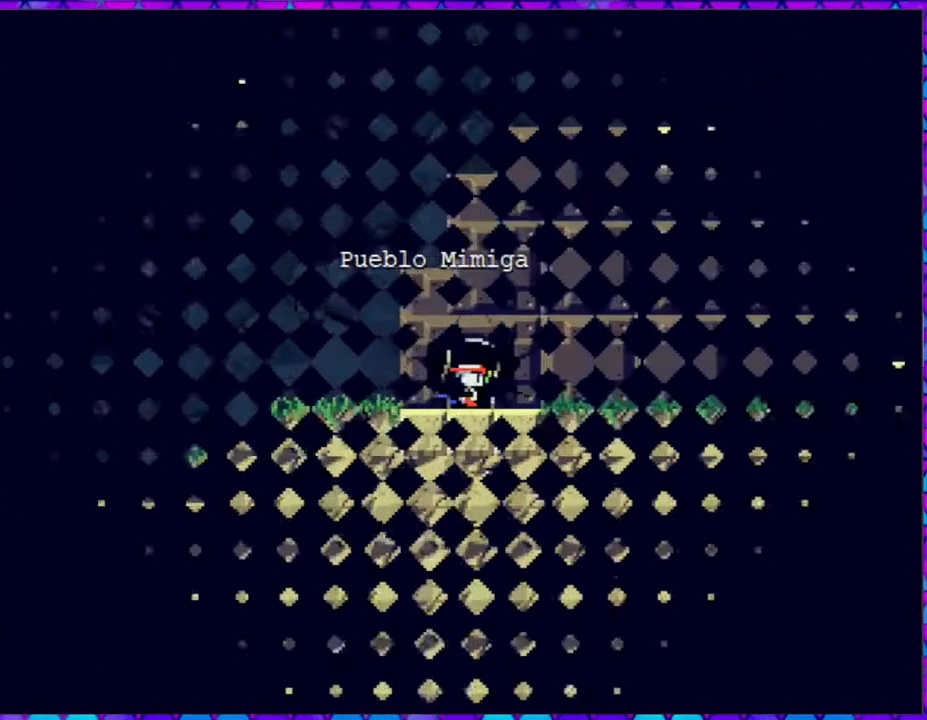
{"buttons": [], "right_stick": "center", "events": []}
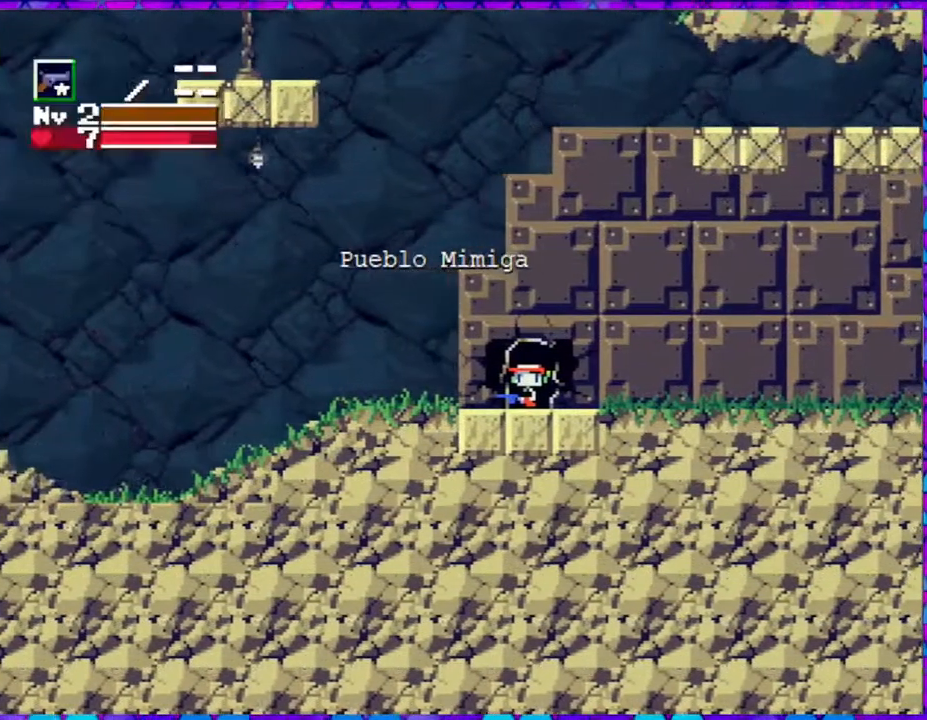
{"buttons": ["DPAD_LEFT"], "right_stick": "center", "events": [[267, "DPAD_LEFT", "down"]]}
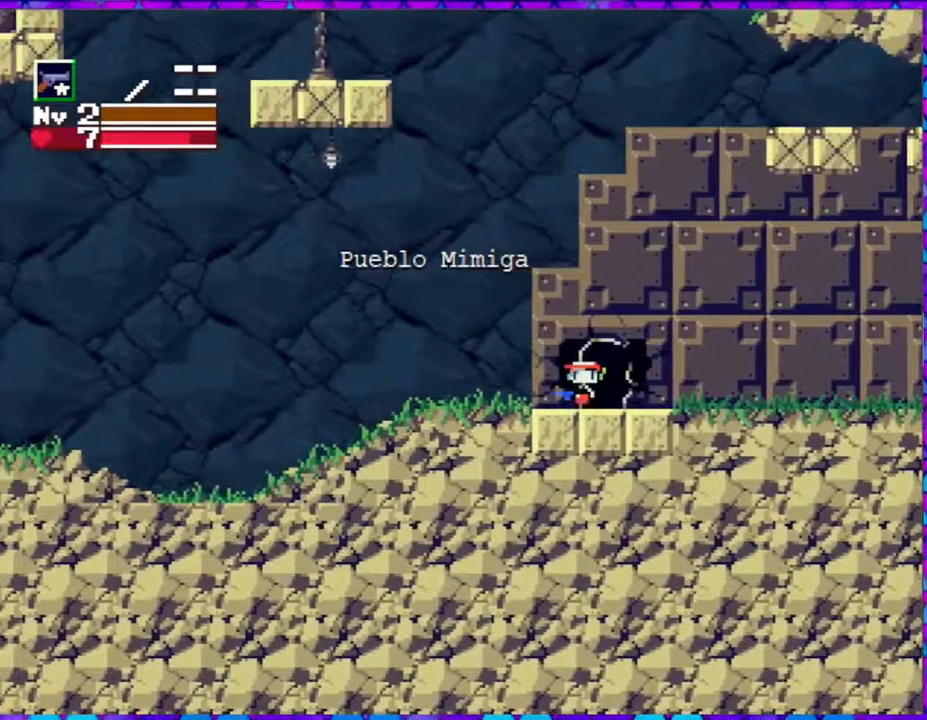
{"buttons": ["DPAD_LEFT"], "right_stick": "center", "events": []}
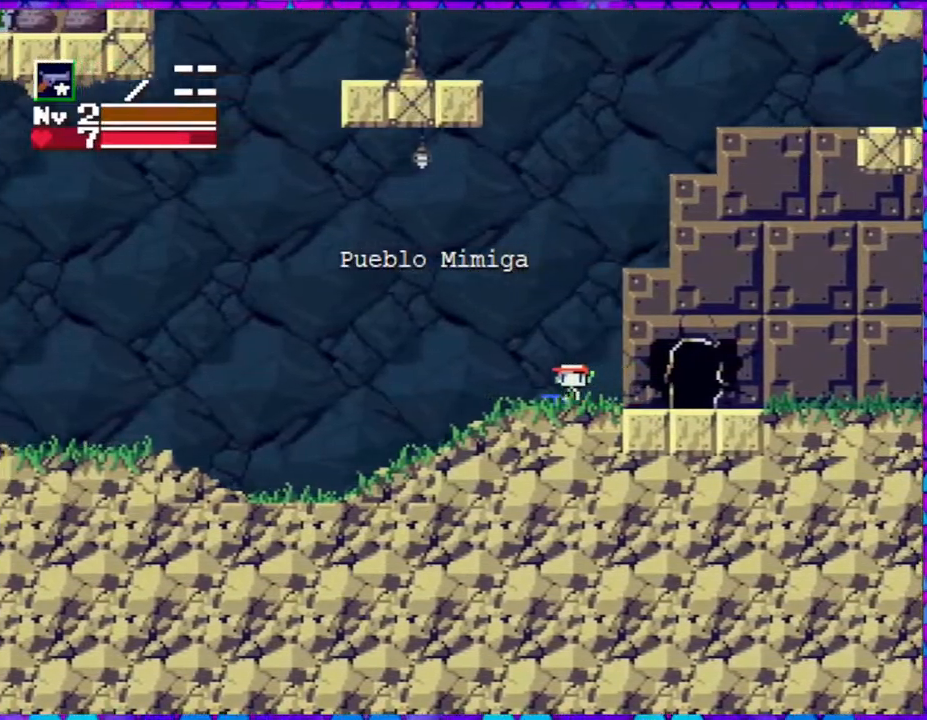
{"buttons": ["DPAD_LEFT"], "right_stick": "center", "events": []}
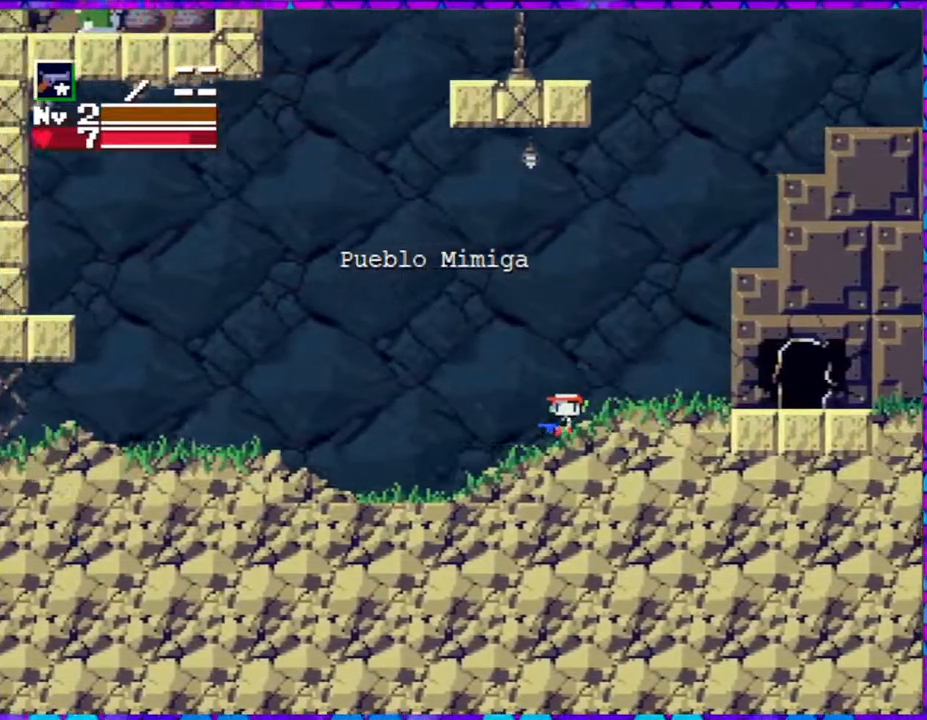
{"buttons": ["DPAD_LEFT"], "right_stick": "center", "events": []}
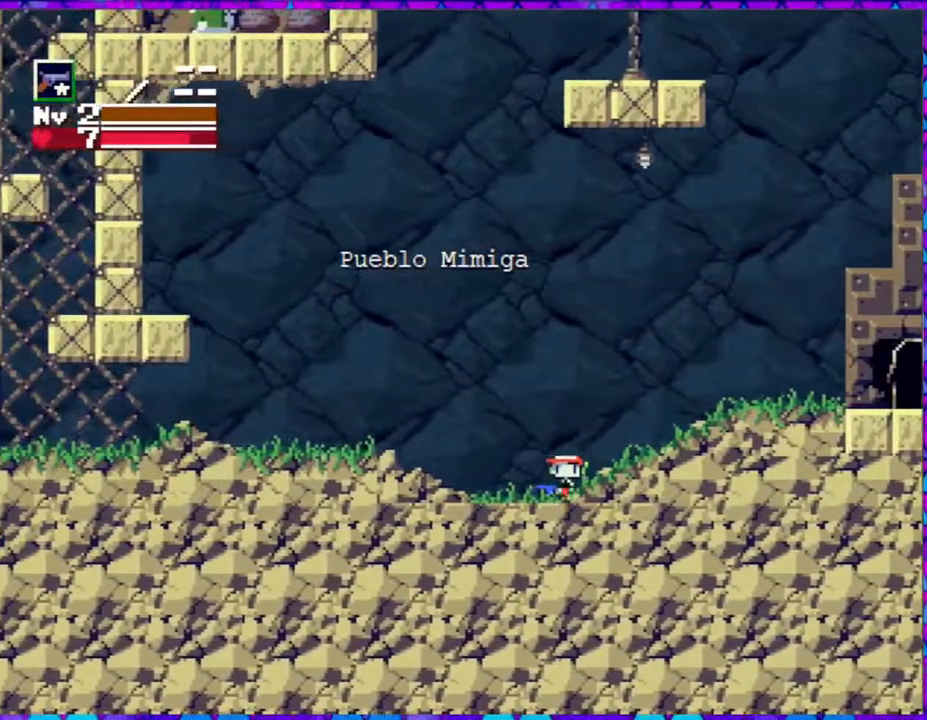
{"buttons": ["DPAD_LEFT"], "right_stick": "center", "events": [[283, "B", "down"], [450, "B", "up"]]}
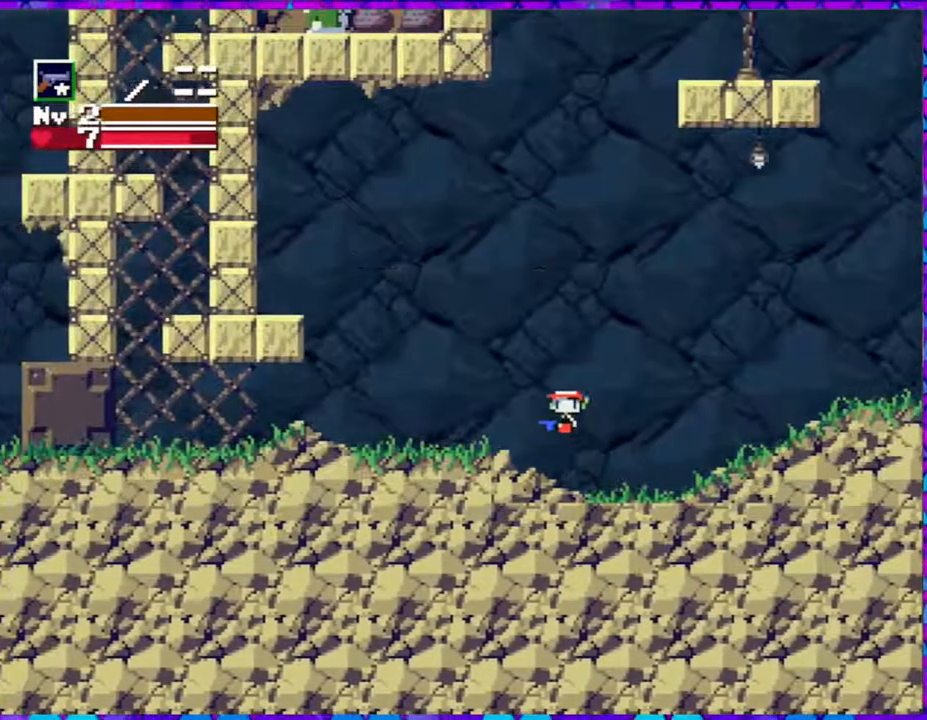
{"buttons": ["DPAD_LEFT"], "right_stick": "center", "events": []}
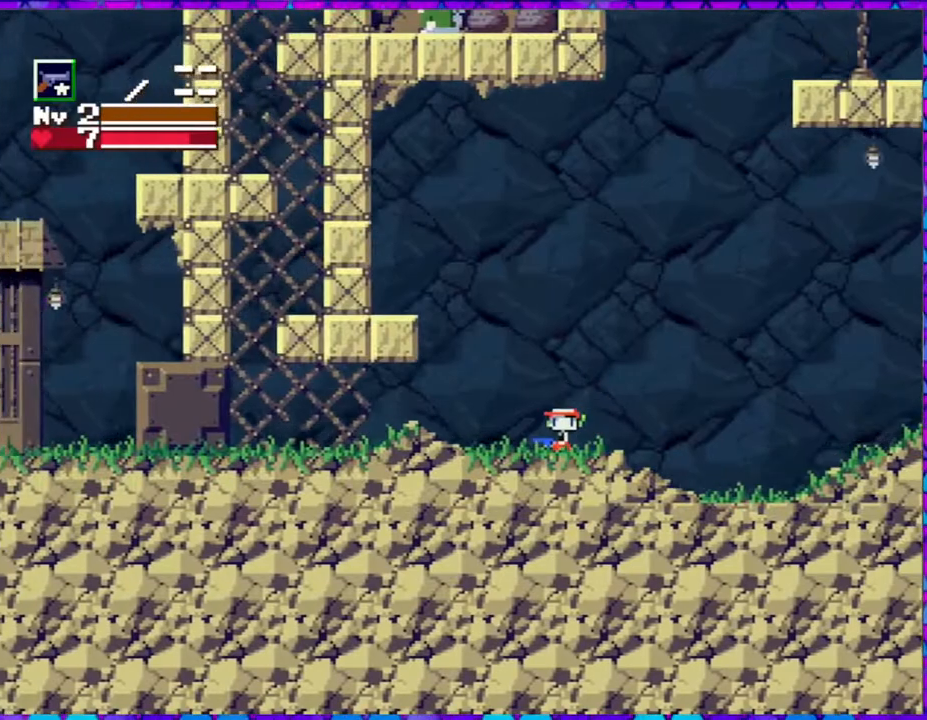
{"buttons": ["DPAD_LEFT"], "right_stick": "center", "events": []}
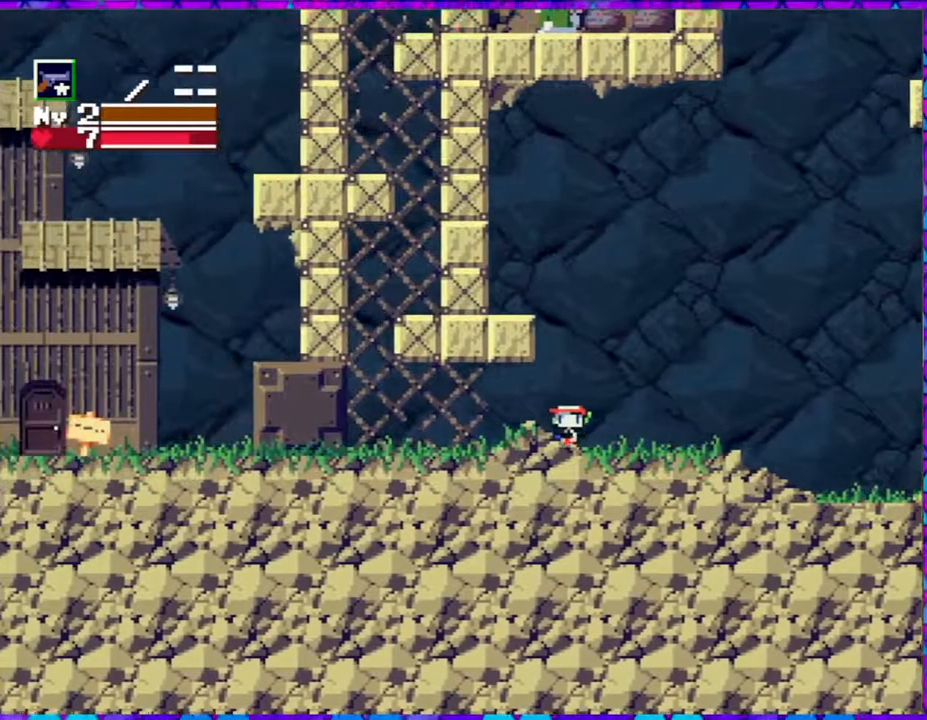
{"buttons": ["DPAD_LEFT"], "right_stick": "center", "events": []}
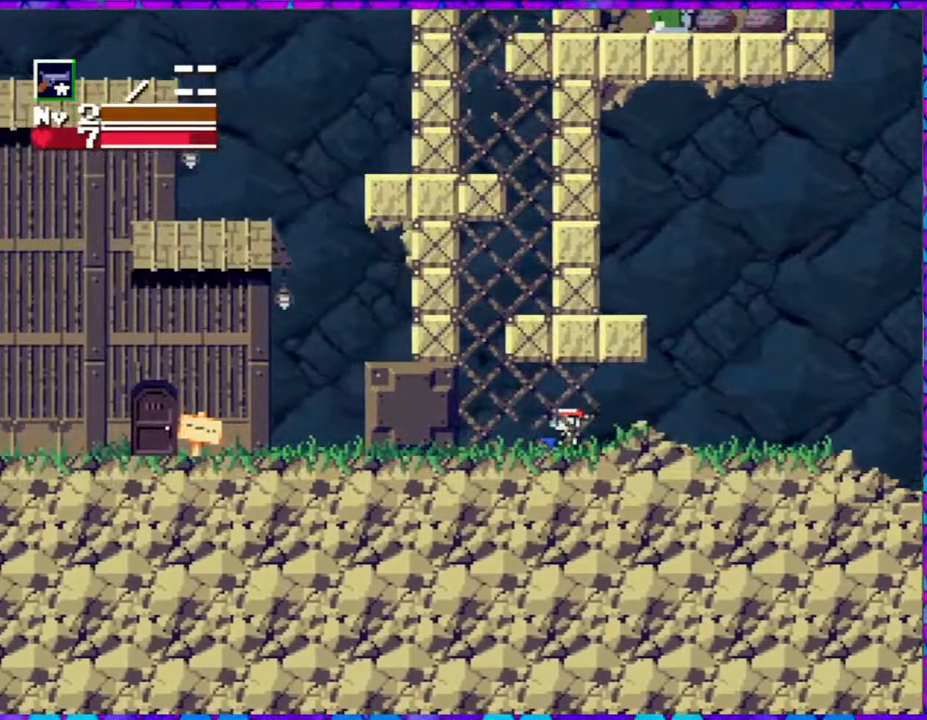
{"buttons": [], "right_stick": "center", "events": [[333, "DPAD_LEFT", "up"]]}
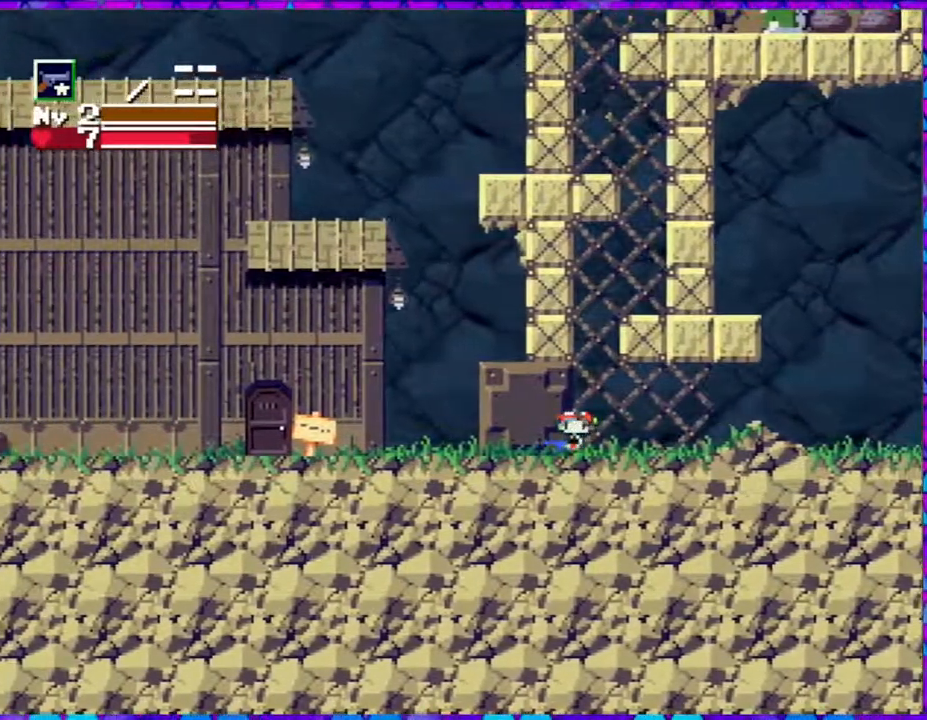
{"buttons": ["DPAD_LEFT"], "right_stick": "center", "events": [[183, "DPAD_LEFT", "down"]]}
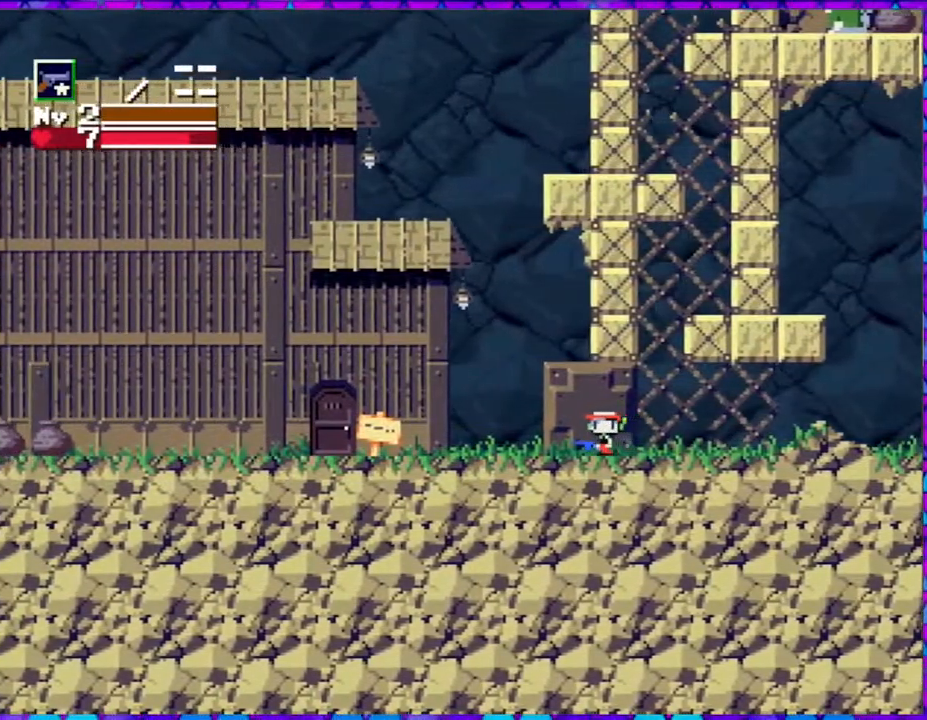
{"buttons": ["DPAD_LEFT"], "right_stick": "center", "events": []}
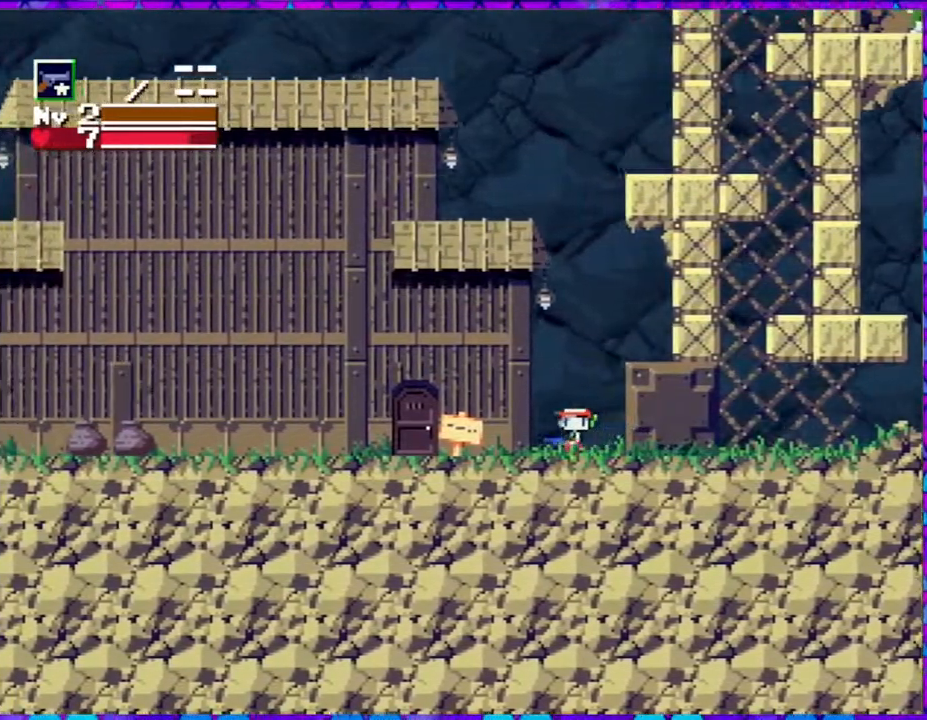
{"buttons": ["DPAD_DOWN"], "right_stick": "center", "events": [[400, "DPAD_LEFT", "up"], [500, "DPAD_DOWN", "down"]]}
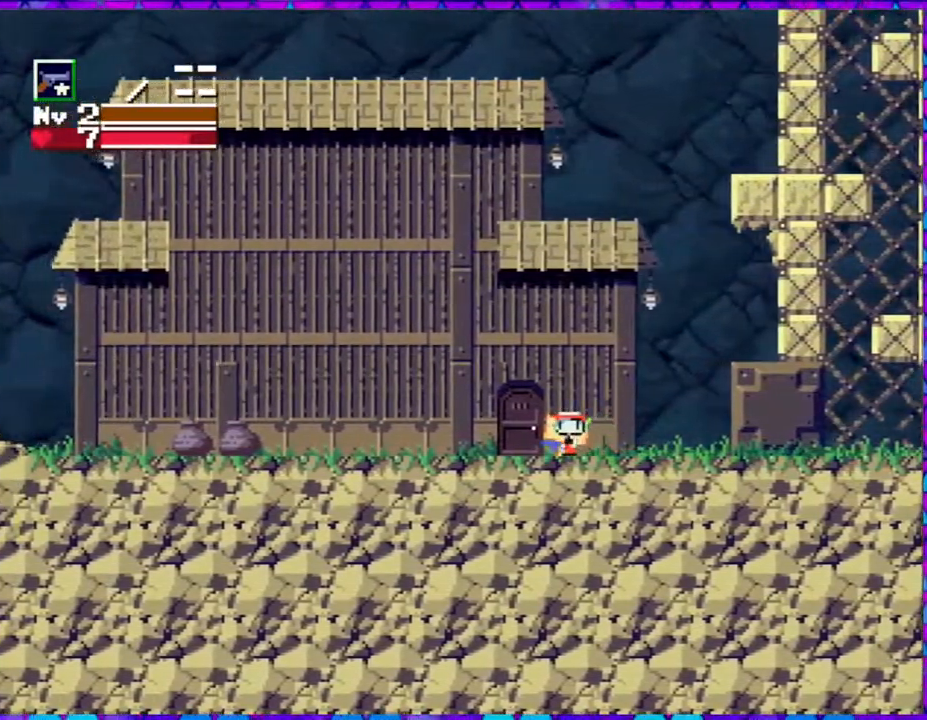
{"buttons": [], "right_stick": "center", "events": [[133, "DPAD_DOWN", "up"]]}
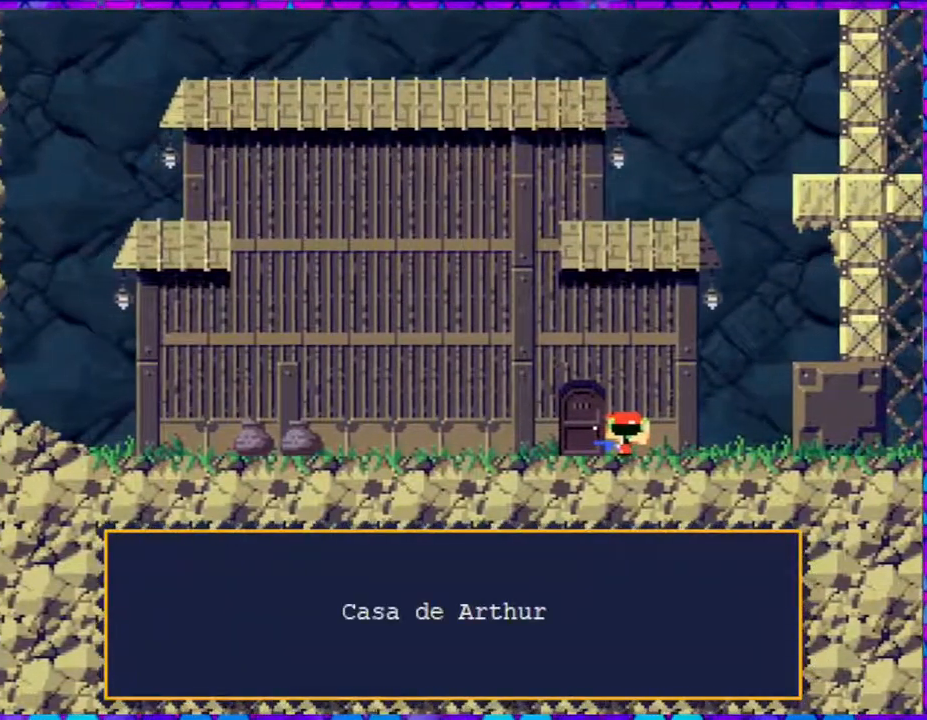
{"buttons": [], "right_stick": "center", "events": [[383, "B", "down"], [500, "B", "up"]]}
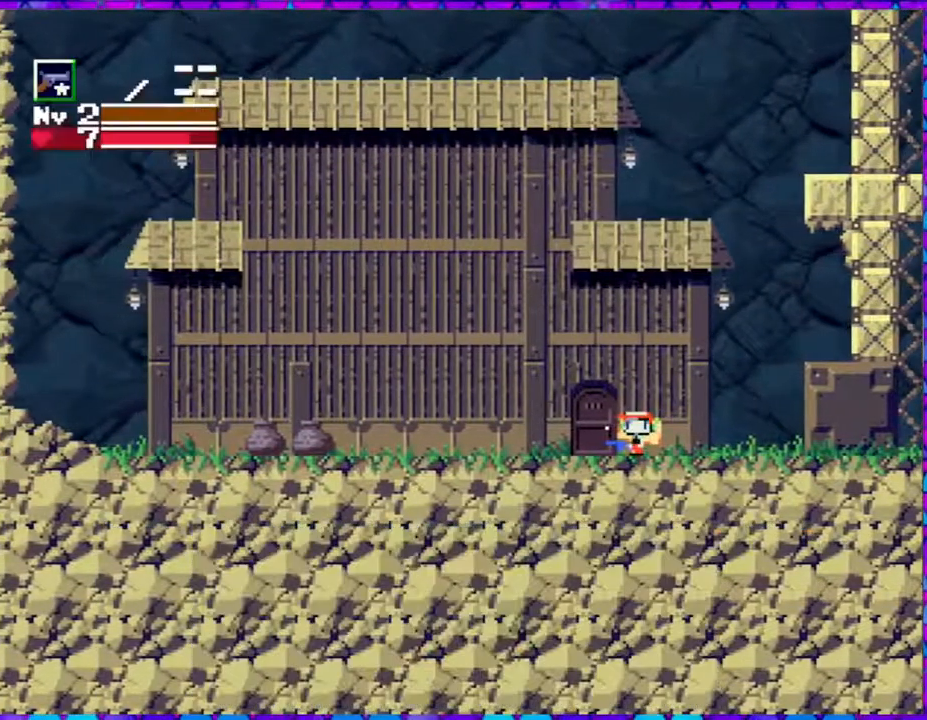
{"buttons": ["DPAD_LEFT"], "right_stick": "center", "events": [[150, "DPAD_LEFT", "down"]]}
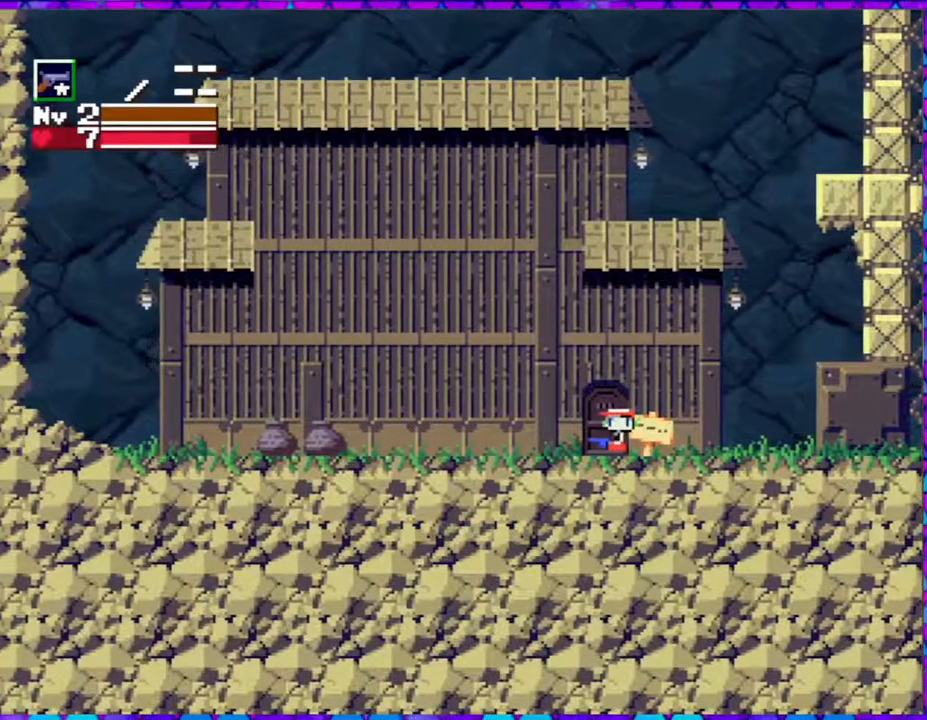
{"buttons": [], "right_stick": "center", "events": [[50, "DPAD_LEFT", "up"], [183, "DPAD_DOWN", "down"], [300, "DPAD_DOWN", "up"]]}
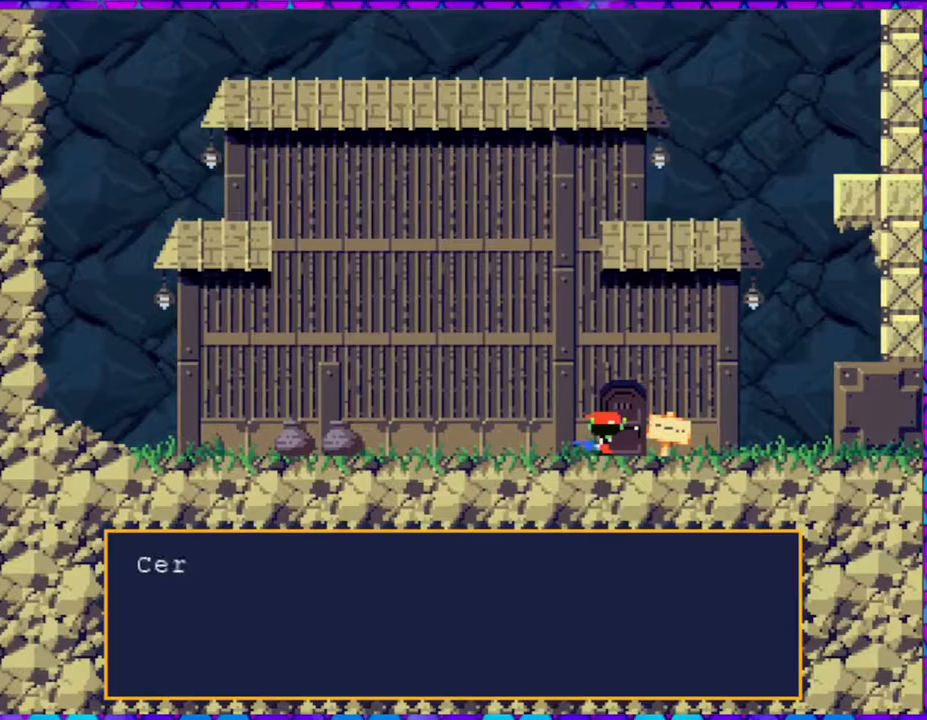
{"buttons": [], "right_stick": "center", "events": []}
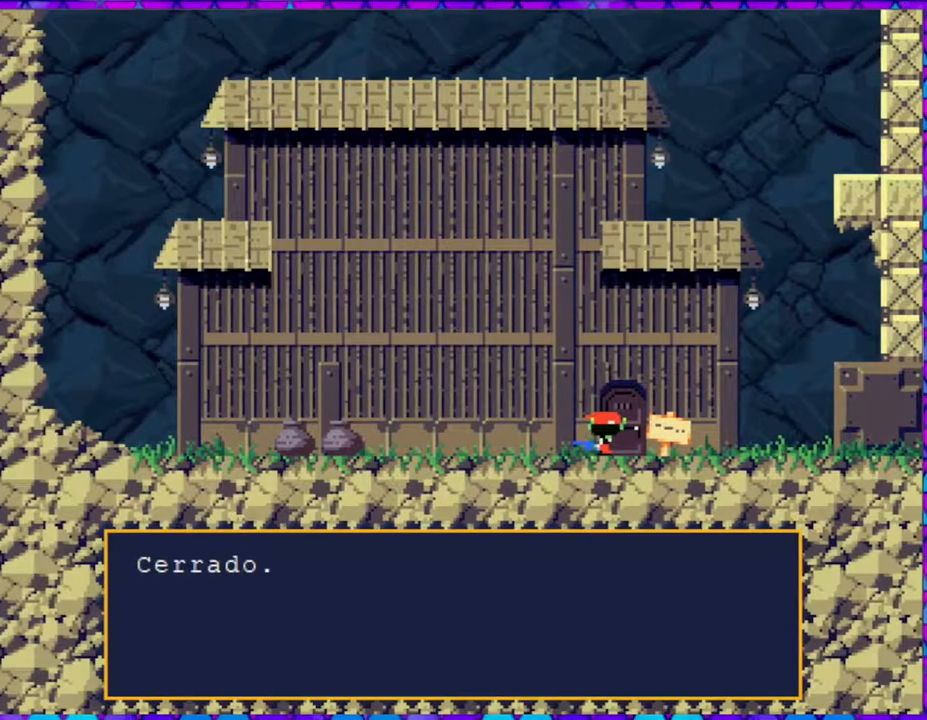
{"buttons": [], "right_stick": "center", "events": [[367, "B", "down"], [500, "B", "up"]]}
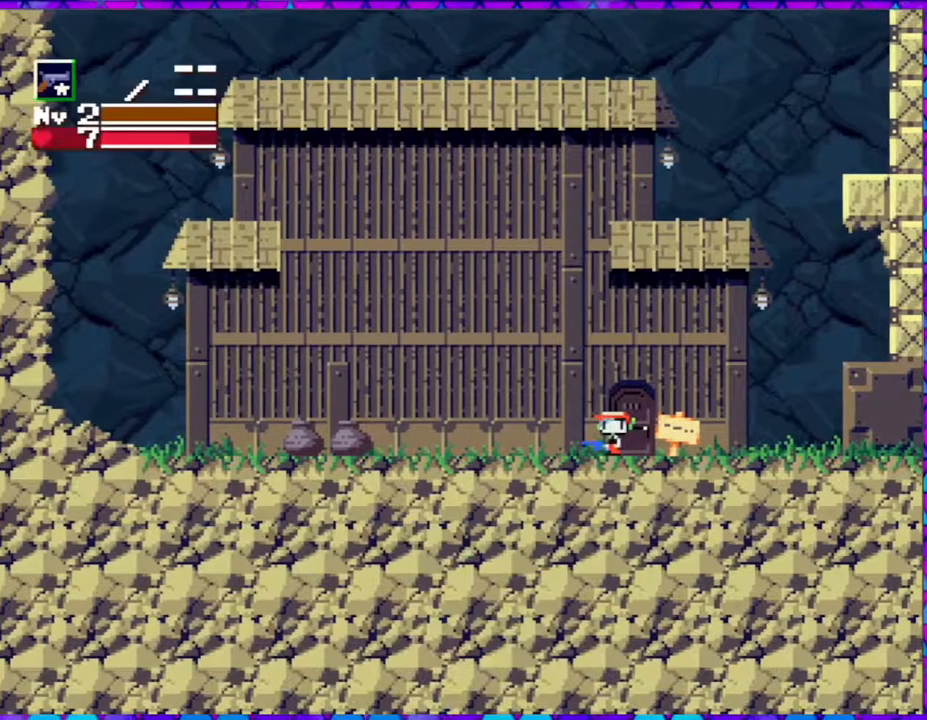
{"buttons": ["DPAD_RIGHT"], "right_stick": "center", "events": [[150, "DPAD_RIGHT", "down"]]}
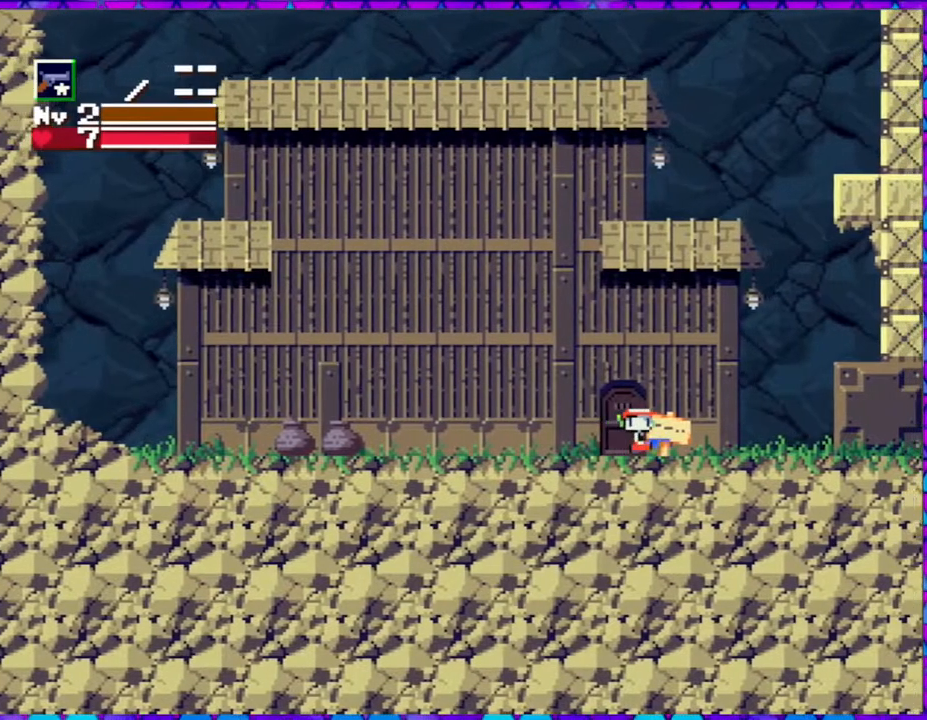
{"buttons": ["DPAD_RIGHT"], "right_stick": "center", "events": []}
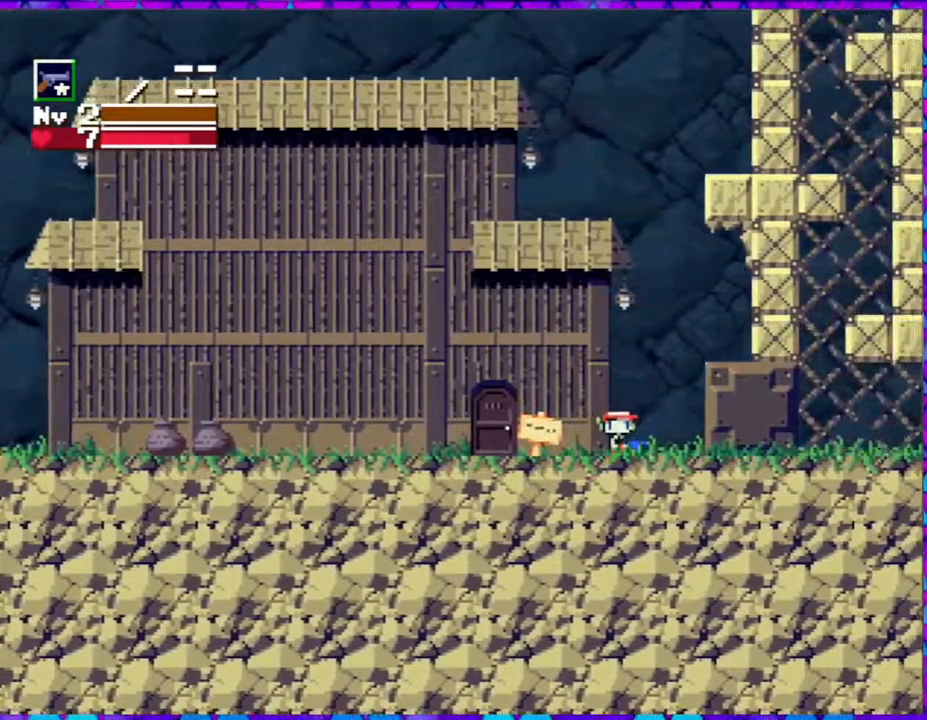
{"buttons": ["DPAD_RIGHT"], "right_stick": "center", "events": []}
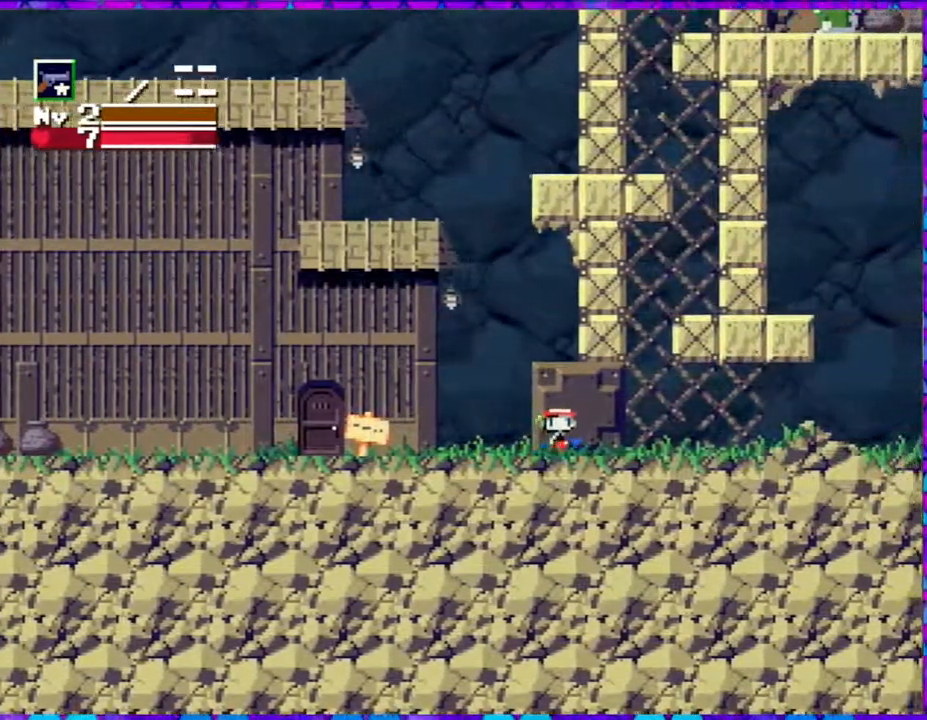
{"buttons": ["DPAD_LEFT"], "right_stick": "center", "events": [[233, "DPAD_RIGHT", "up"], [467, "DPAD_LEFT", "down"]]}
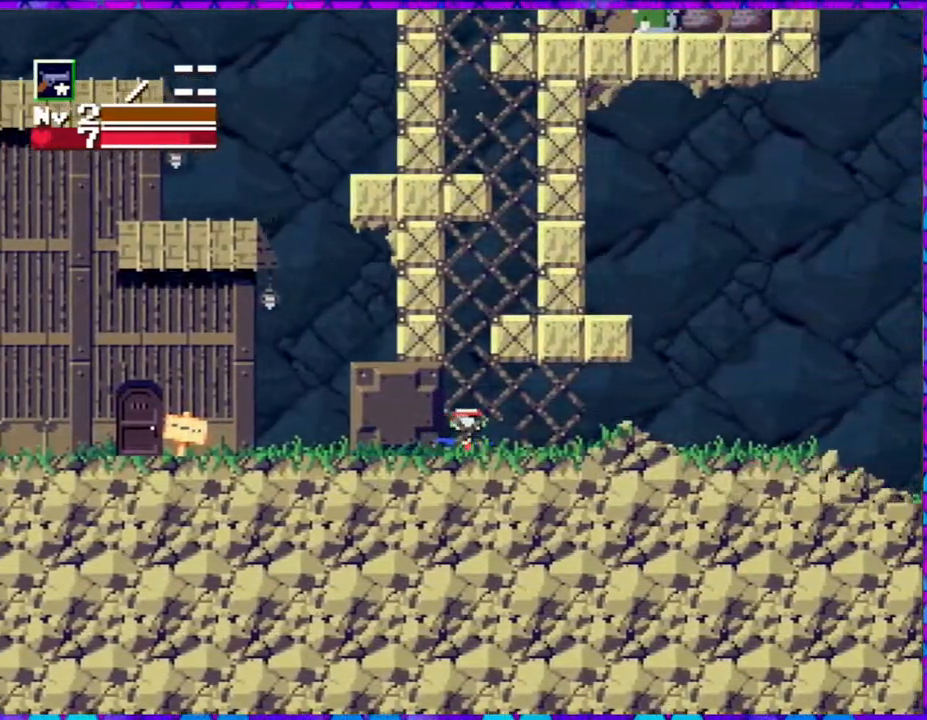
{"buttons": ["B"], "right_stick": "center", "events": [[50, "DPAD_LEFT", "up"], [300, "B", "down"]]}
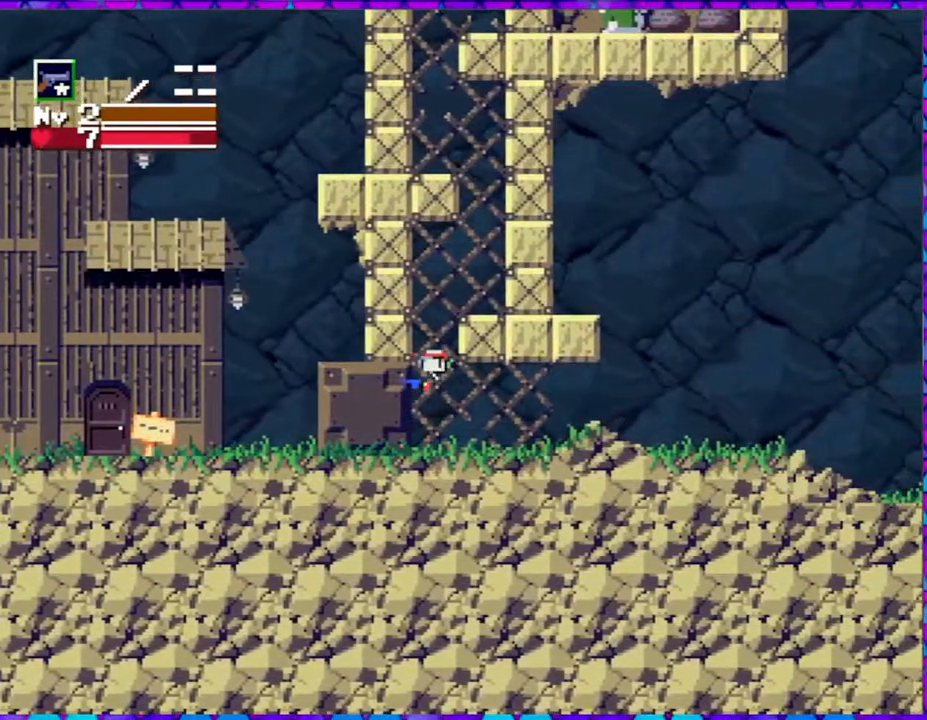
{"buttons": ["B", "DPAD_RIGHT"], "right_stick": "center", "events": [[150, "DPAD_RIGHT", "down"]]}